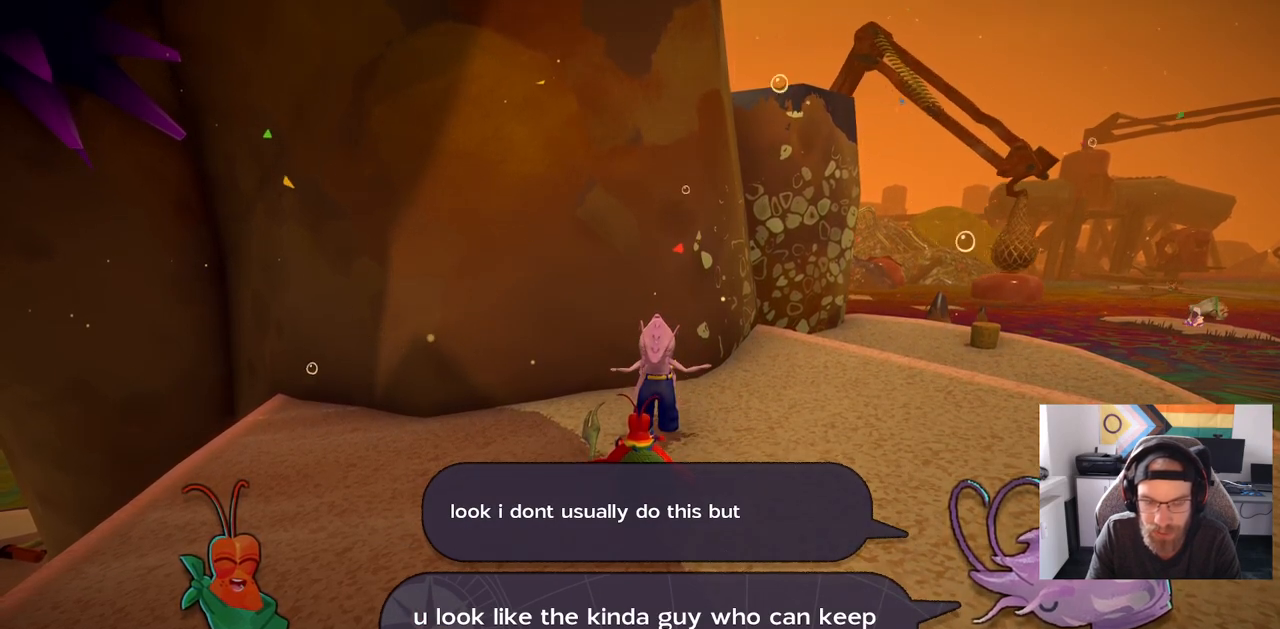
Gameplay with a controller (PlayStation layout); each line is a JSON object with the inputs held at the frame after it. "events" lists button and stick changes between this image and that frame as [ms after this image, input, new state], when the widget could be followed in between. Not read: L1 R1.
{"buttons": [], "left_stick": "center", "right_stick": "center", "events": [[33, "CROSS", "up"]]}
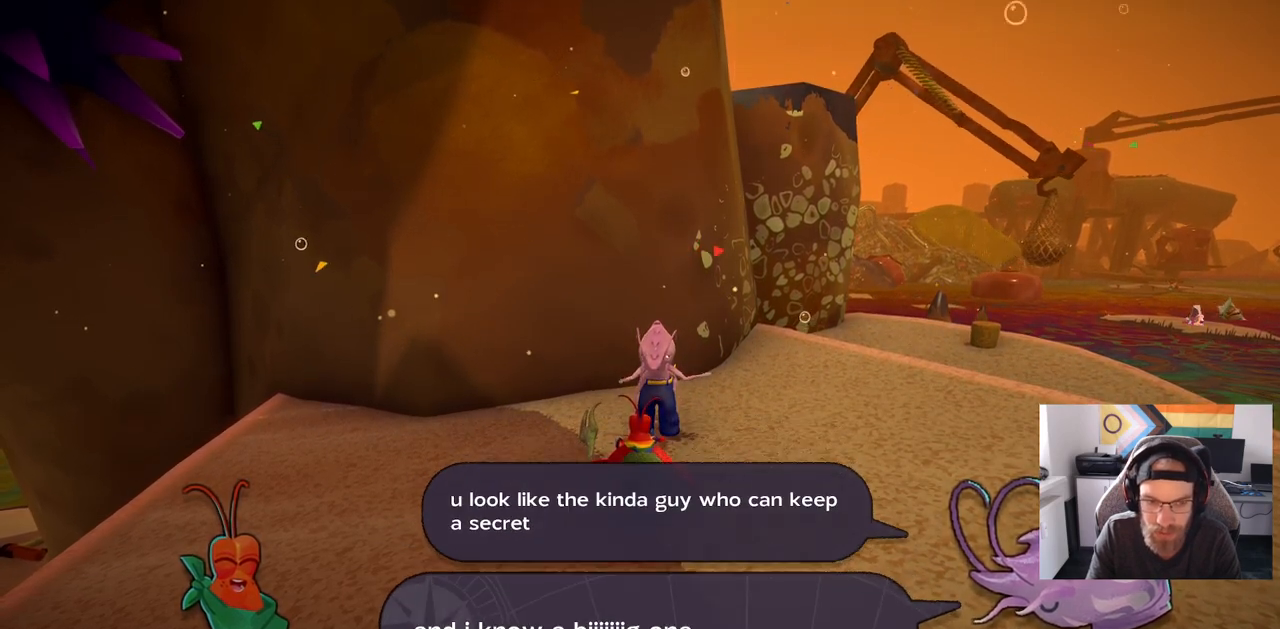
{"buttons": [], "left_stick": "center", "right_stick": "center", "events": []}
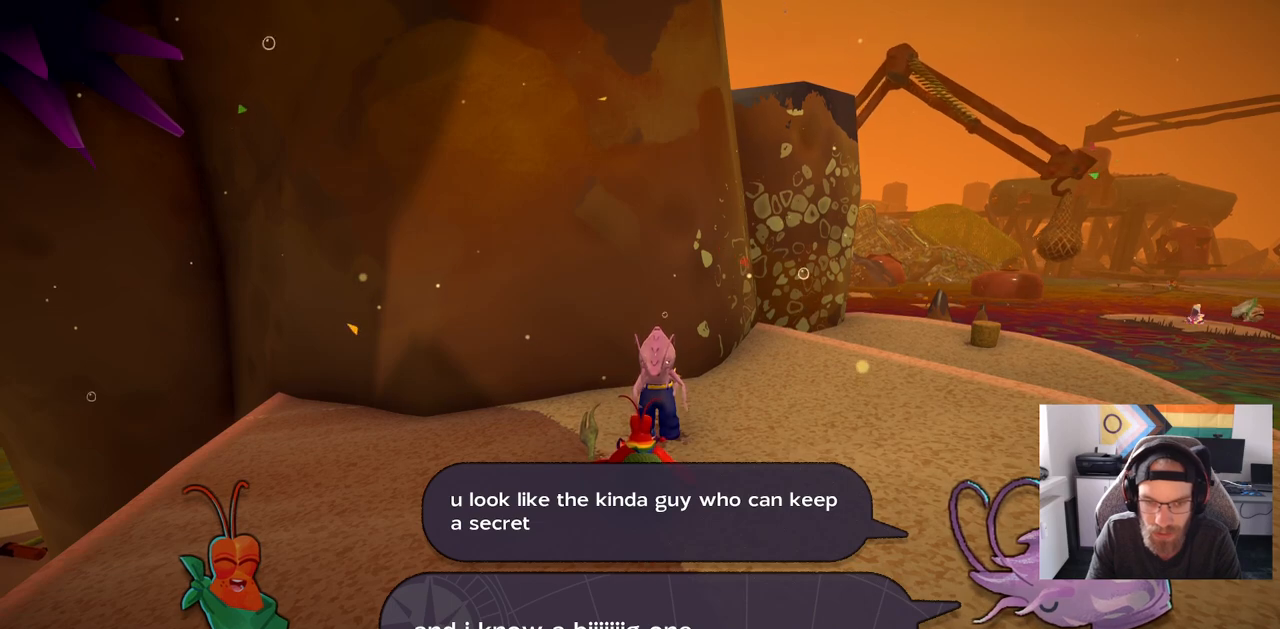
{"buttons": [], "left_stick": "center", "right_stick": "center", "events": []}
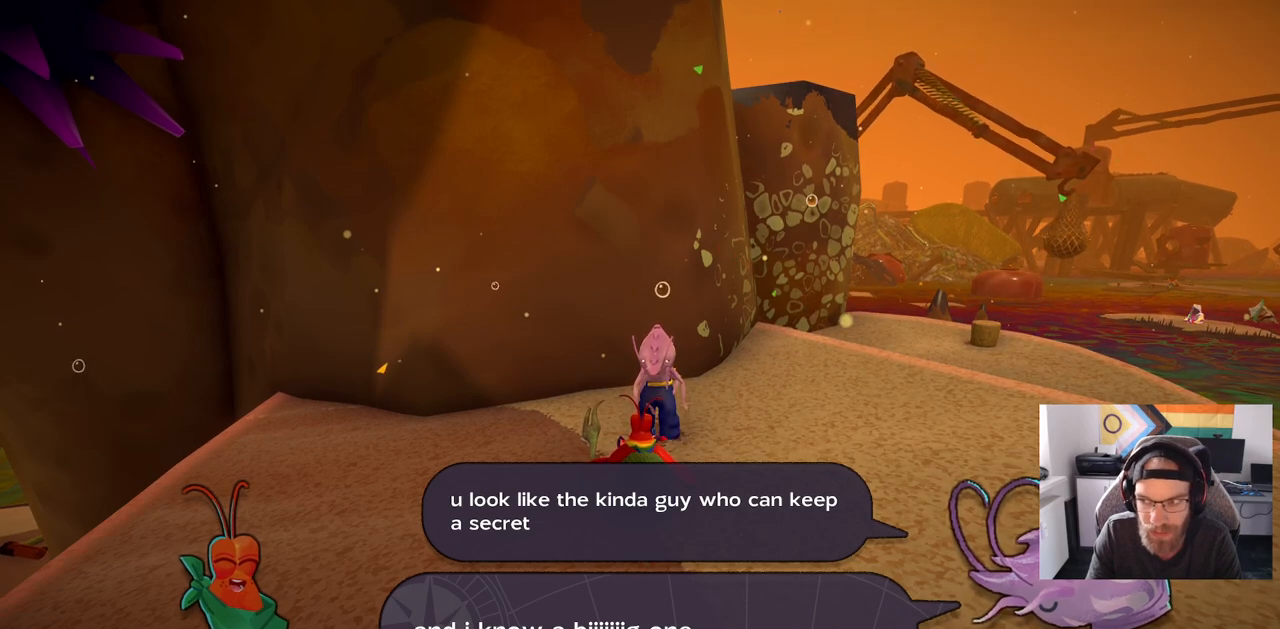
{"buttons": [], "left_stick": "center", "right_stick": "center", "events": []}
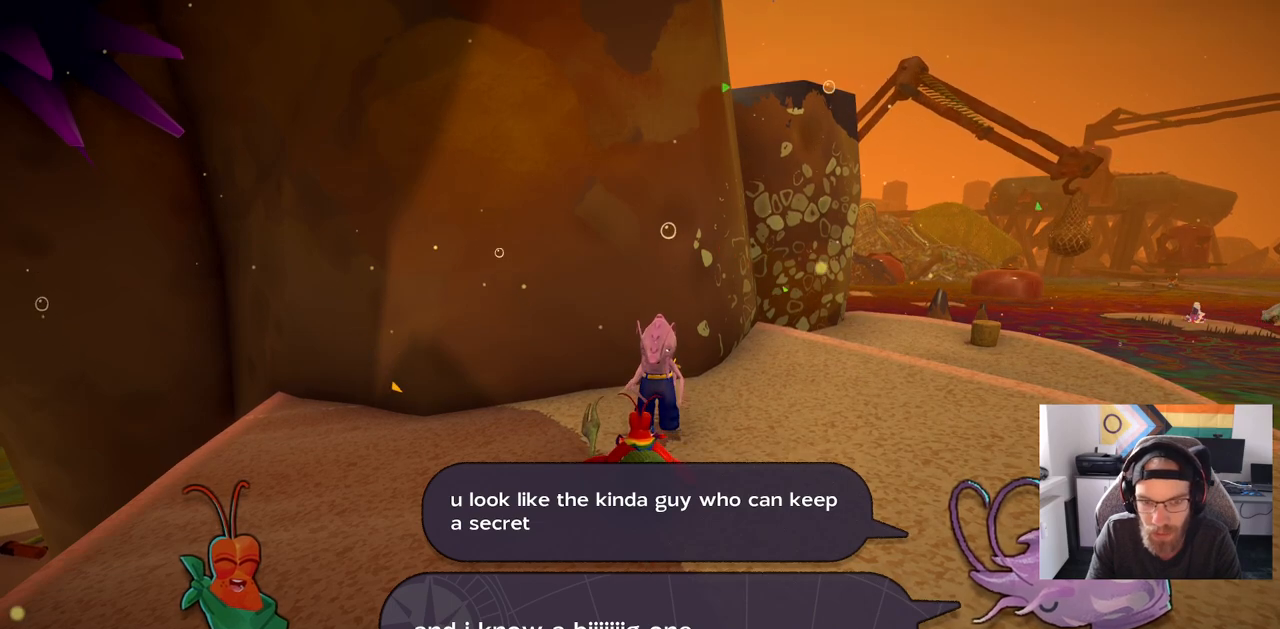
{"buttons": [], "left_stick": "center", "right_stick": "center", "events": []}
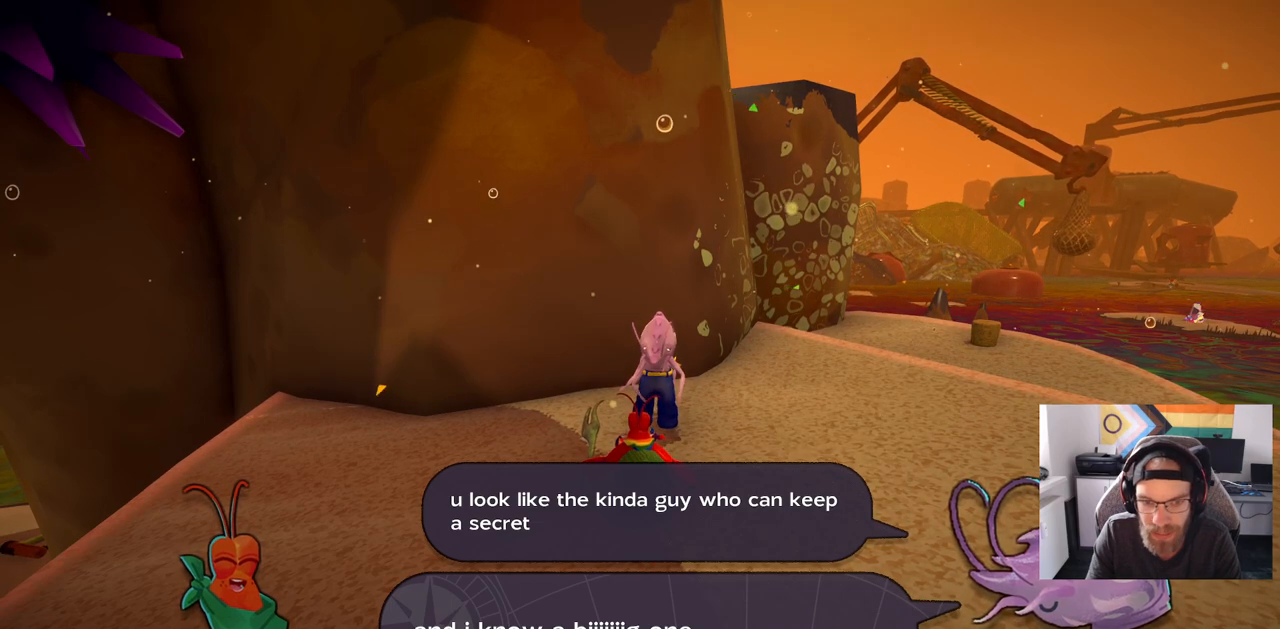
{"buttons": [], "left_stick": "center", "right_stick": "center", "events": [[167, "CROSS", "down"], [250, "CROSS", "up"]]}
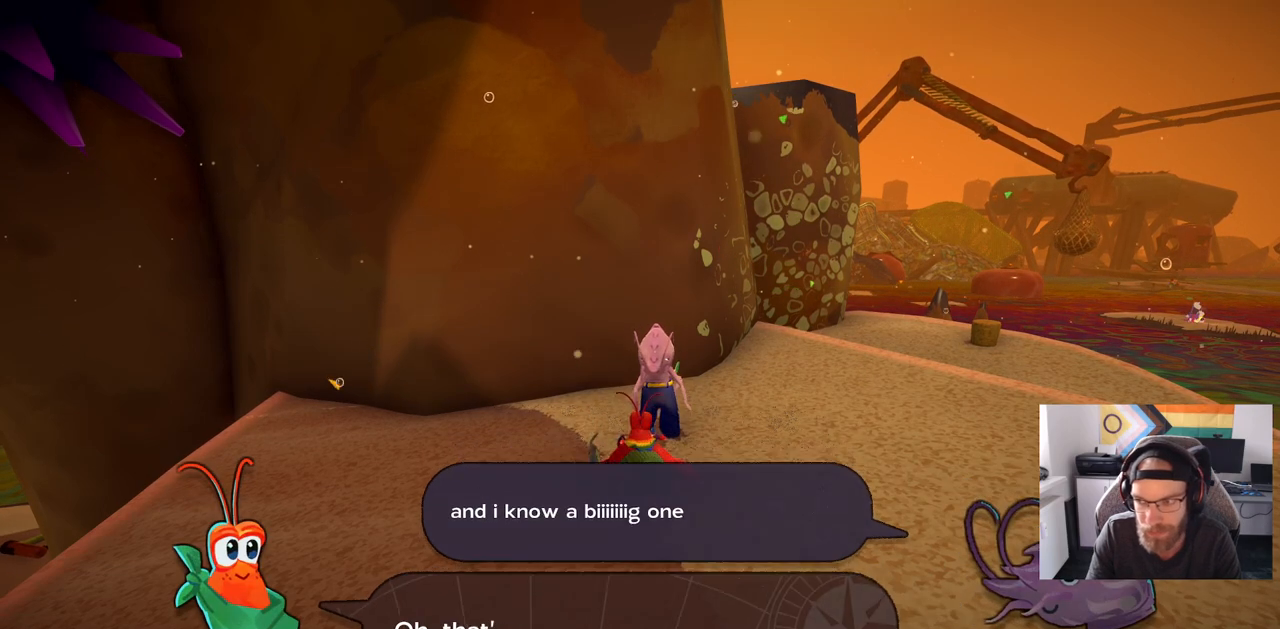
{"buttons": [], "left_stick": "center", "right_stick": "center", "events": []}
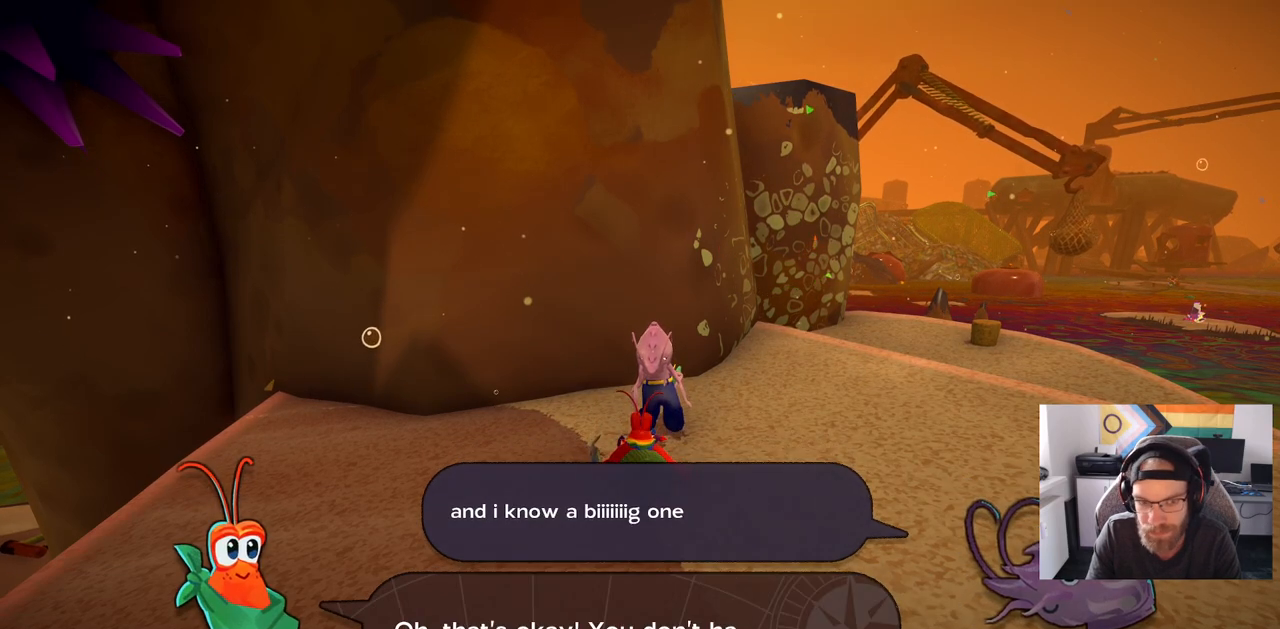
{"buttons": [], "left_stick": "center", "right_stick": "center", "events": []}
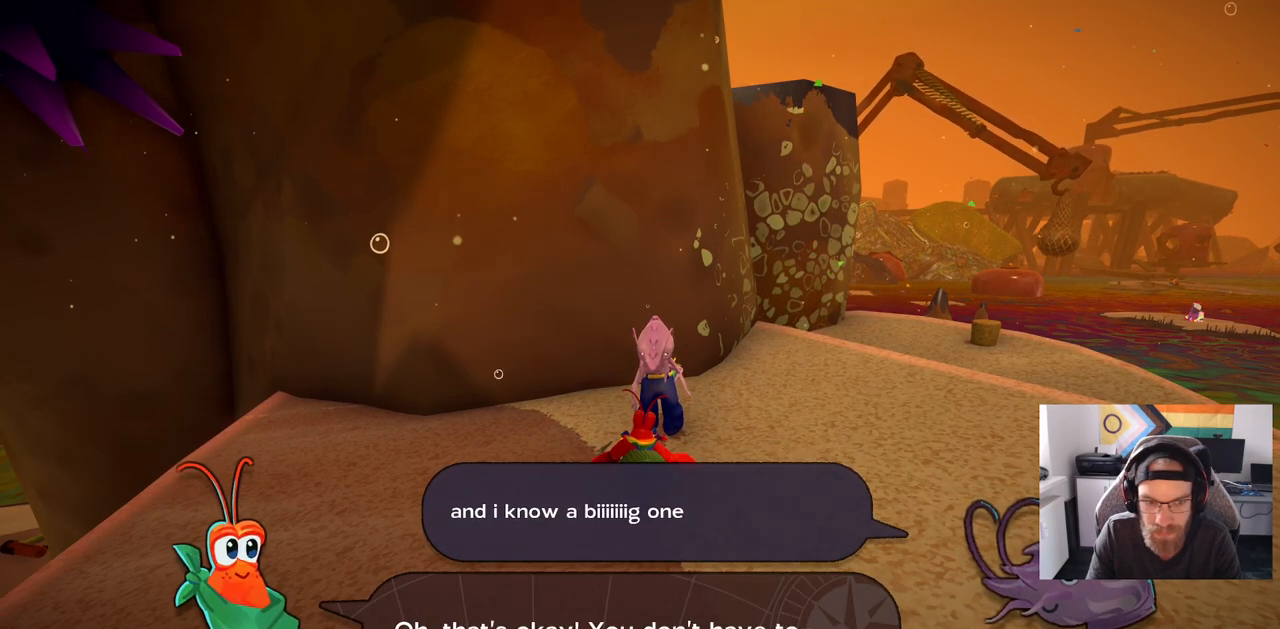
{"buttons": [], "left_stick": "center", "right_stick": "center", "events": []}
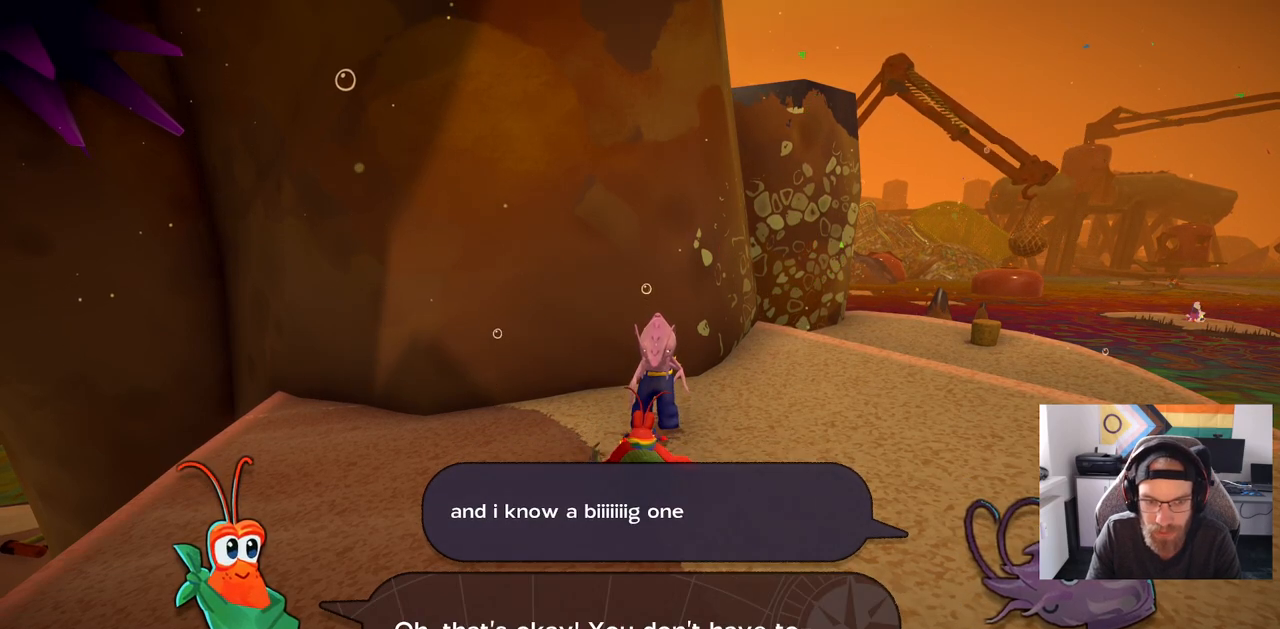
{"buttons": [], "left_stick": "center", "right_stick": "center", "events": []}
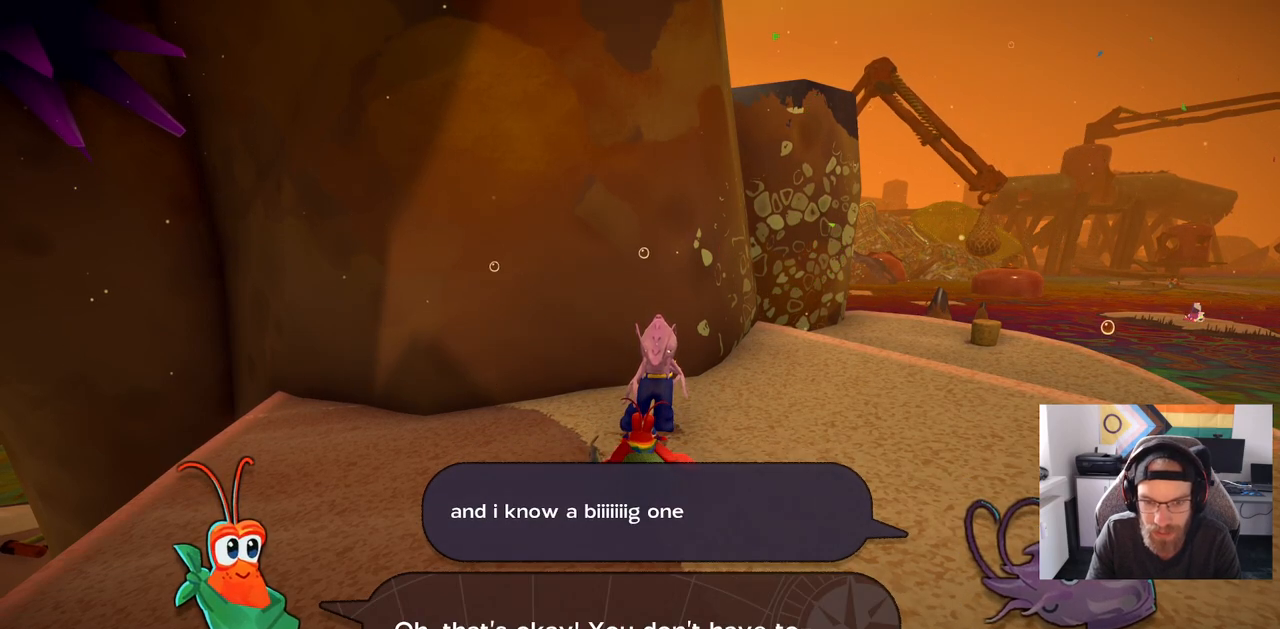
{"buttons": [], "left_stick": "center", "right_stick": "center", "events": [[350, "CROSS", "down"], [483, "CROSS", "up"]]}
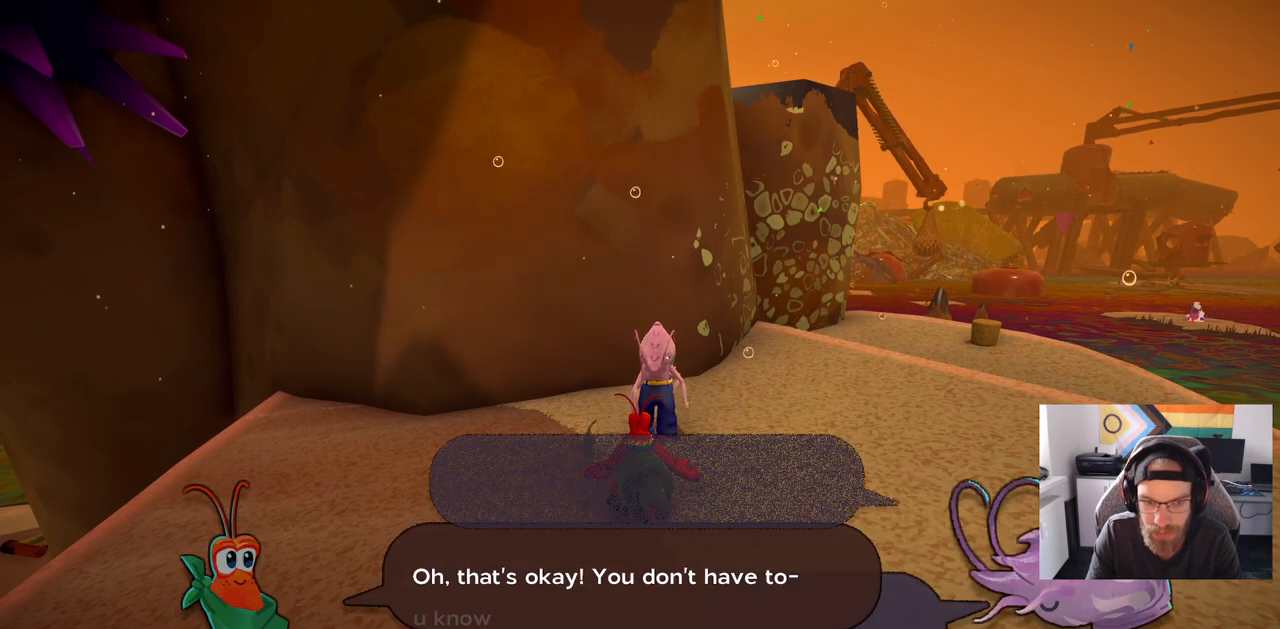
{"buttons": [], "left_stick": "center", "right_stick": "center", "events": []}
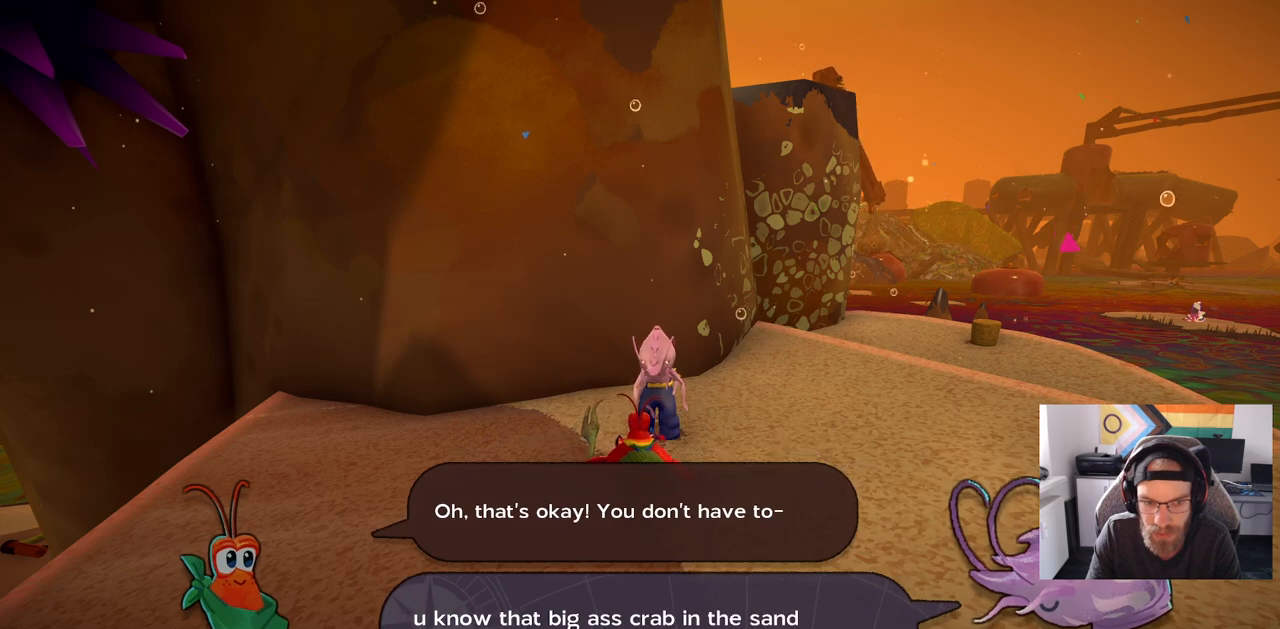
{"buttons": [], "left_stick": "center", "right_stick": "center", "events": []}
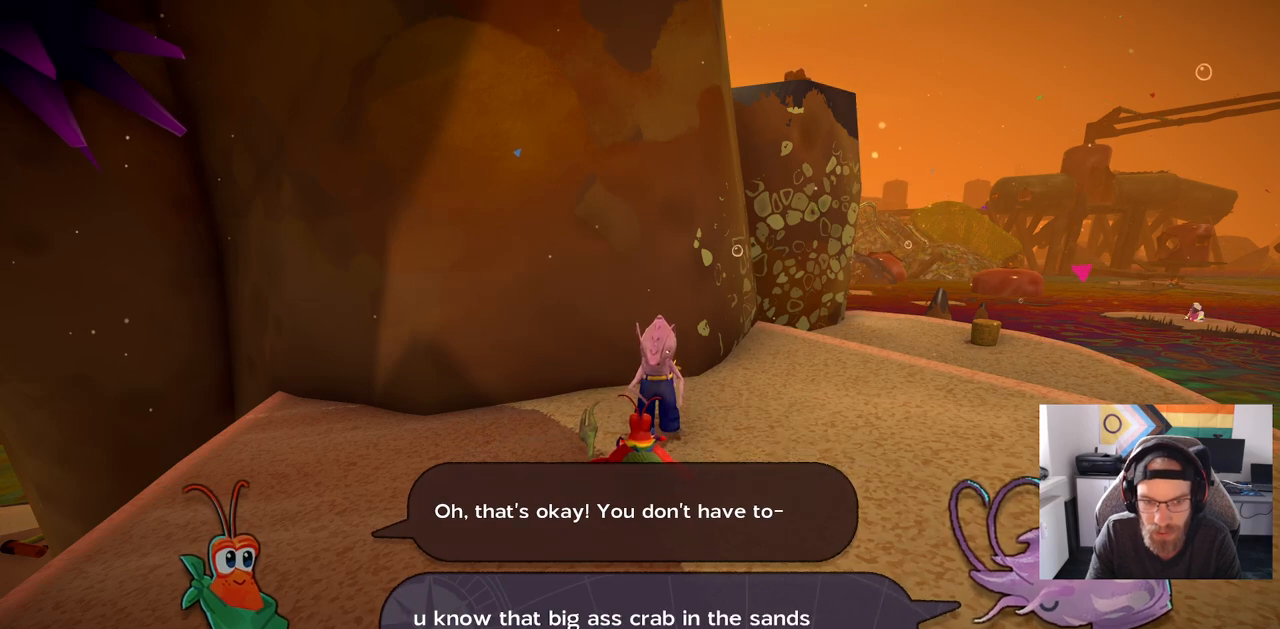
{"buttons": [], "left_stick": "center", "right_stick": "center", "events": []}
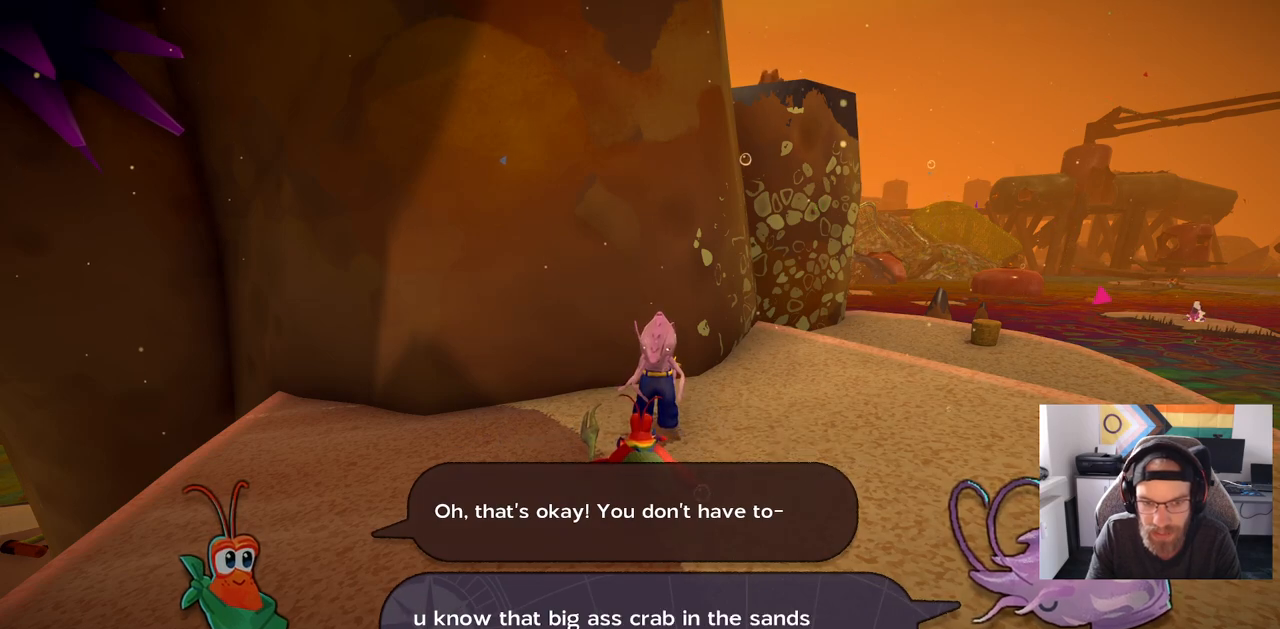
{"buttons": [], "left_stick": "center", "right_stick": "center", "events": []}
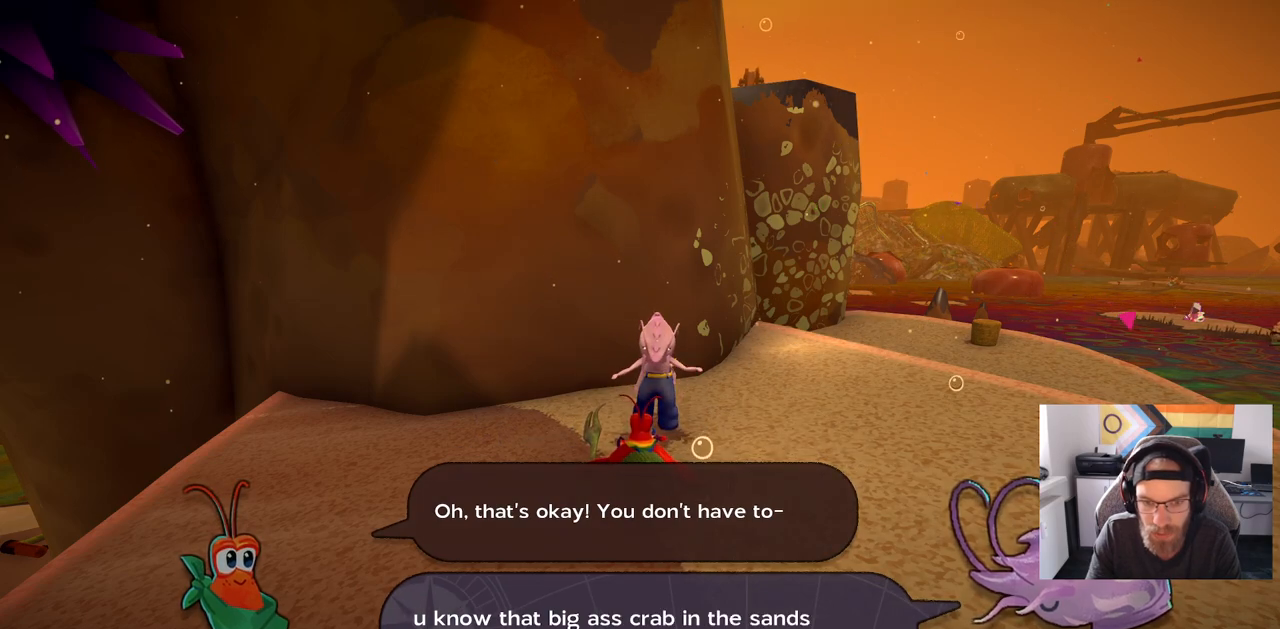
{"buttons": [], "left_stick": "center", "right_stick": "center", "events": []}
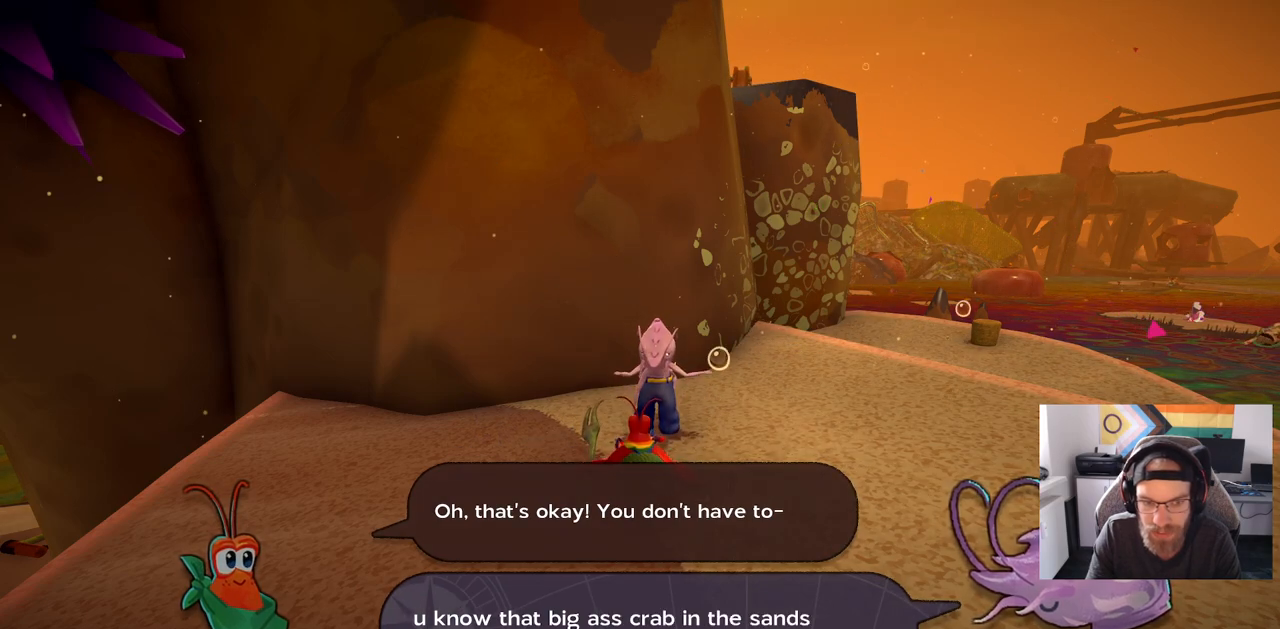
{"buttons": [], "left_stick": "center", "right_stick": "center", "events": []}
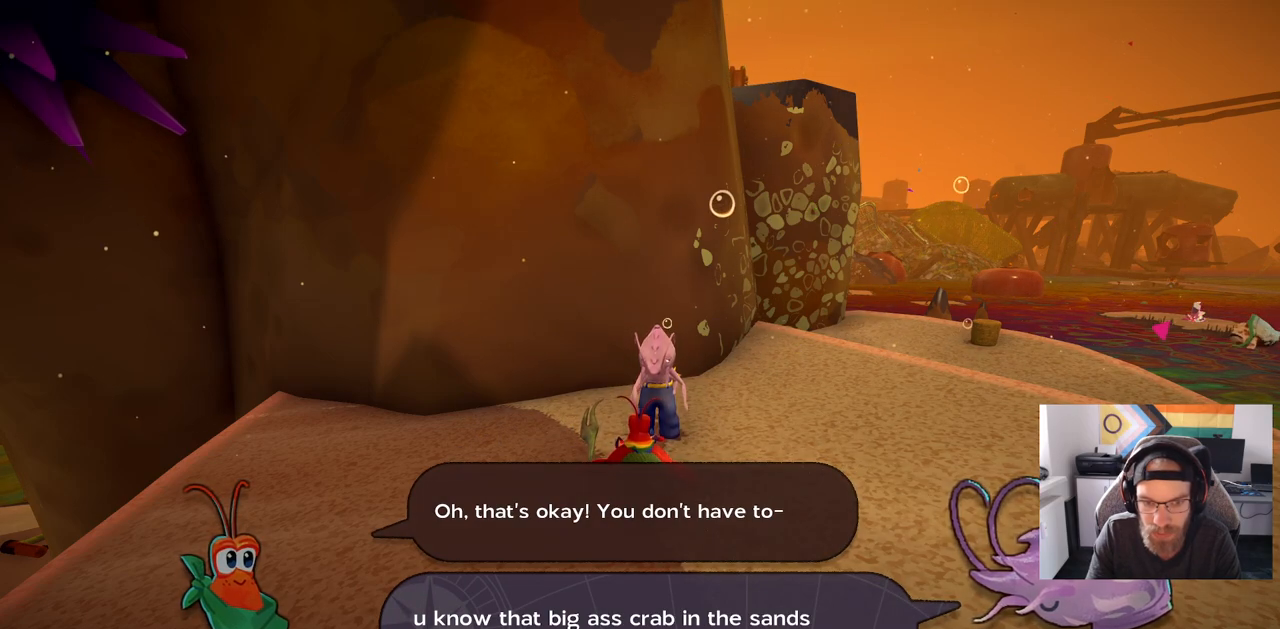
{"buttons": [], "left_stick": "center", "right_stick": "center", "events": []}
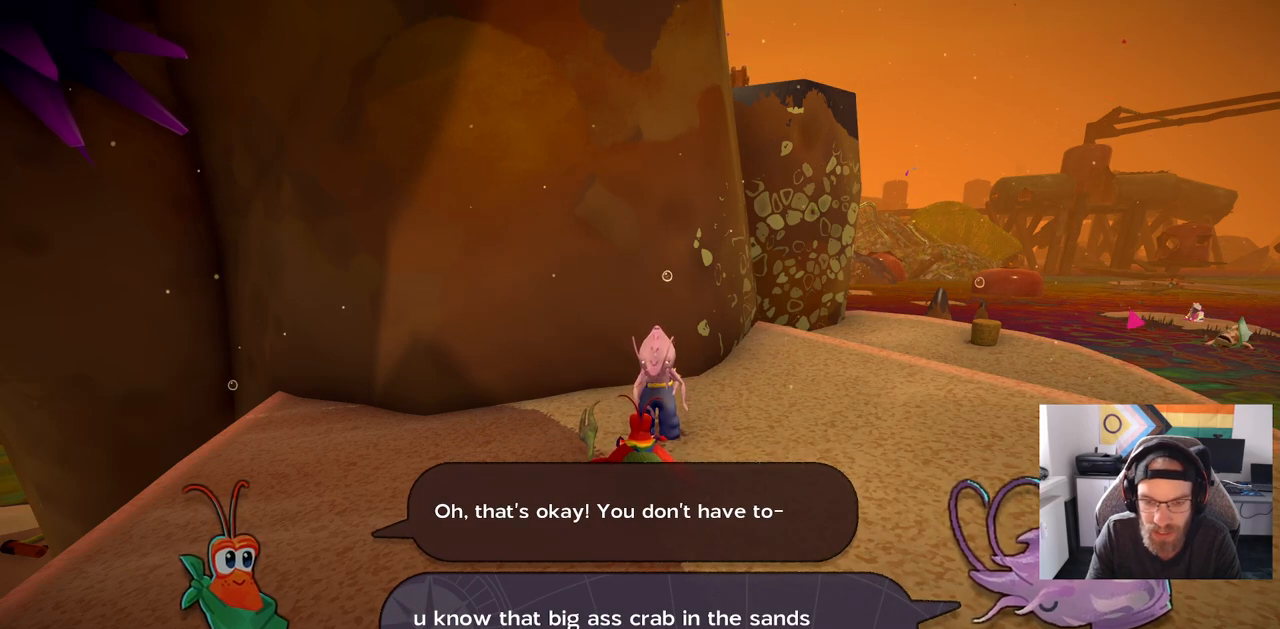
{"buttons": [], "left_stick": "center", "right_stick": "center", "events": []}
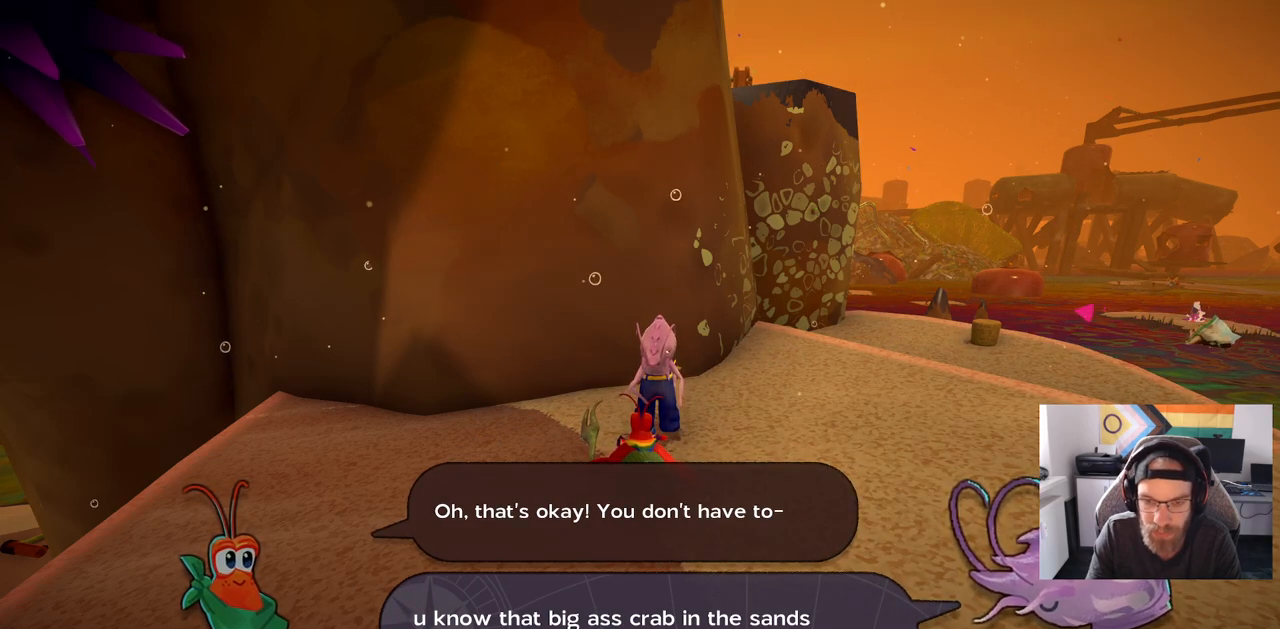
{"buttons": [], "left_stick": "center", "right_stick": "center", "events": [[67, "CROSS", "down"], [167, "CROSS", "up"]]}
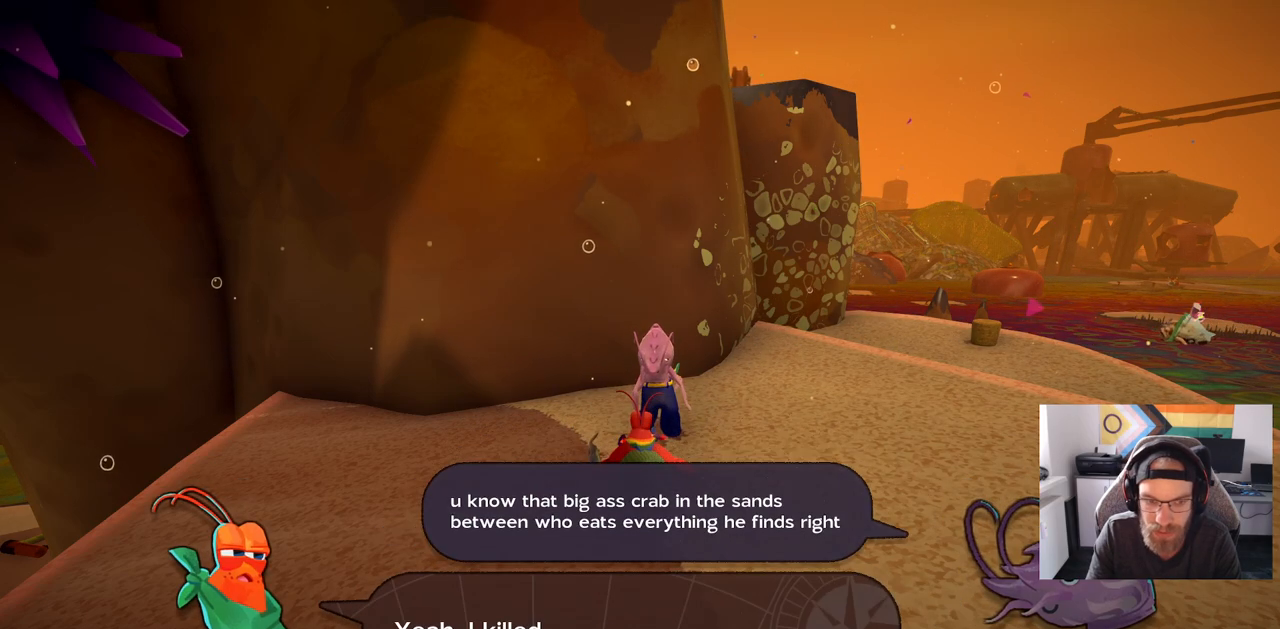
{"buttons": [], "left_stick": "center", "right_stick": "center", "events": []}
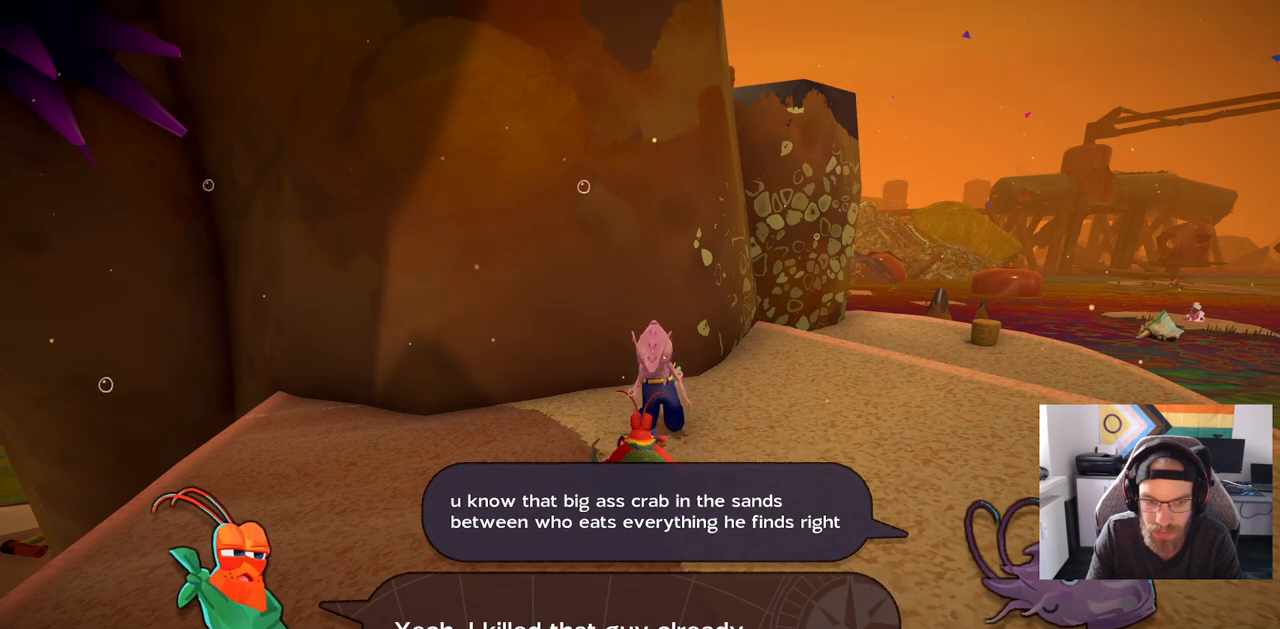
{"buttons": [], "left_stick": "center", "right_stick": "center", "events": []}
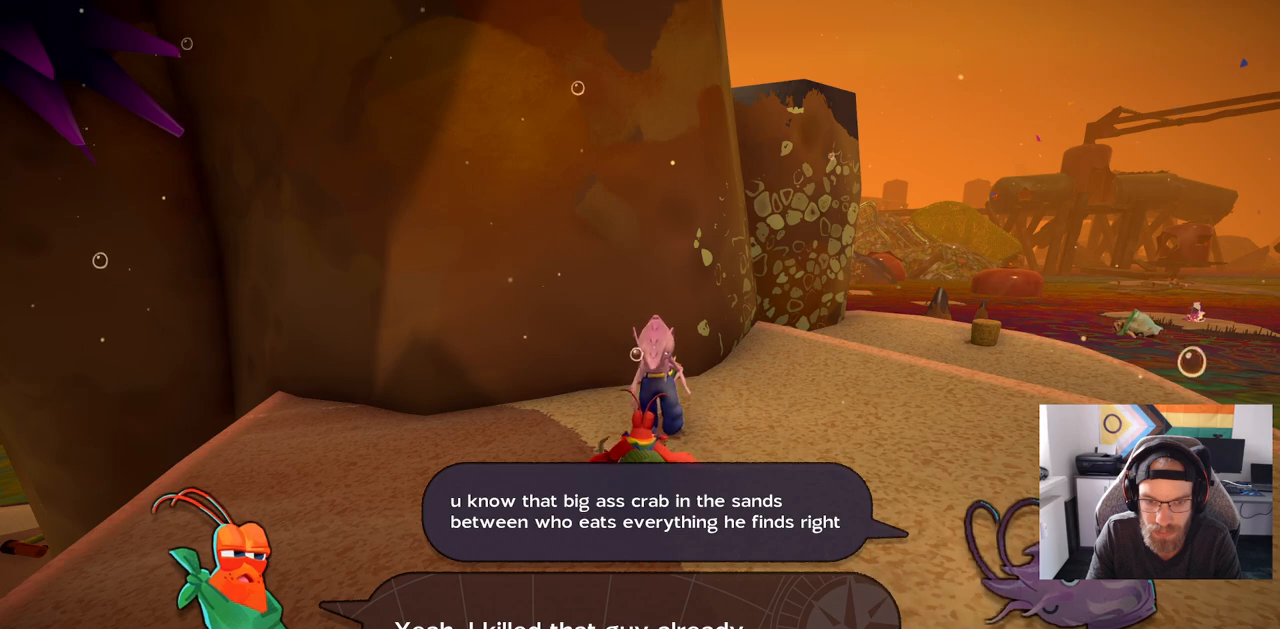
{"buttons": [], "left_stick": "center", "right_stick": "center", "events": []}
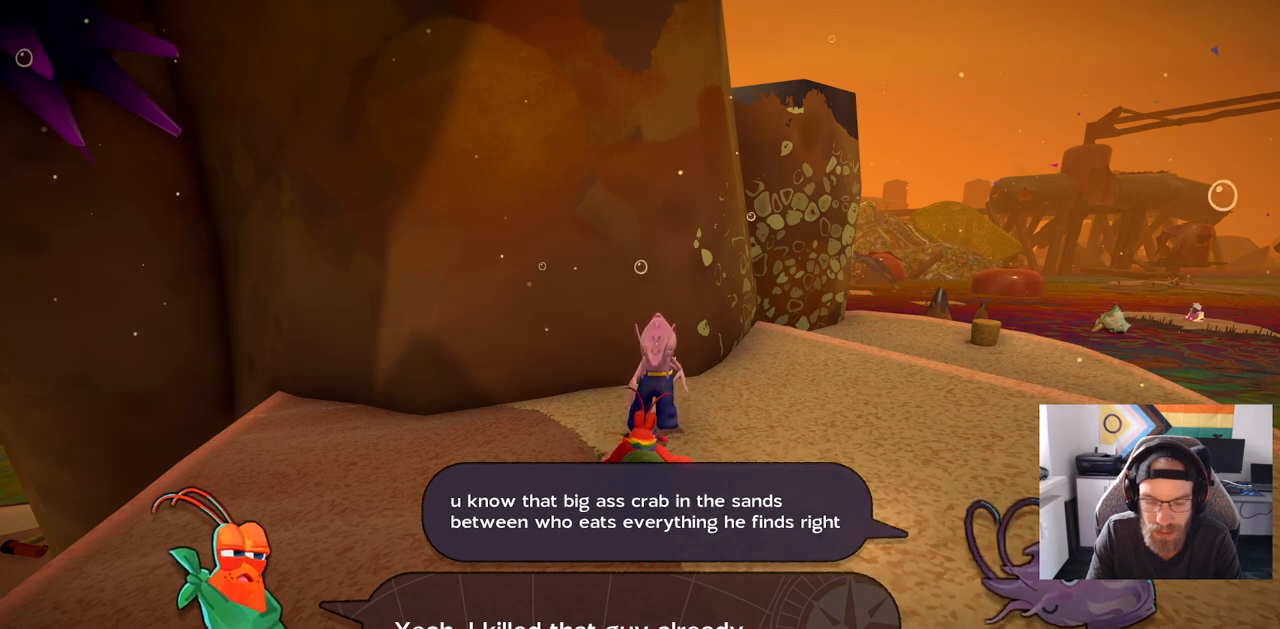
{"buttons": ["CROSS"], "left_stick": "center", "right_stick": "center", "events": [[417, "CROSS", "down"]]}
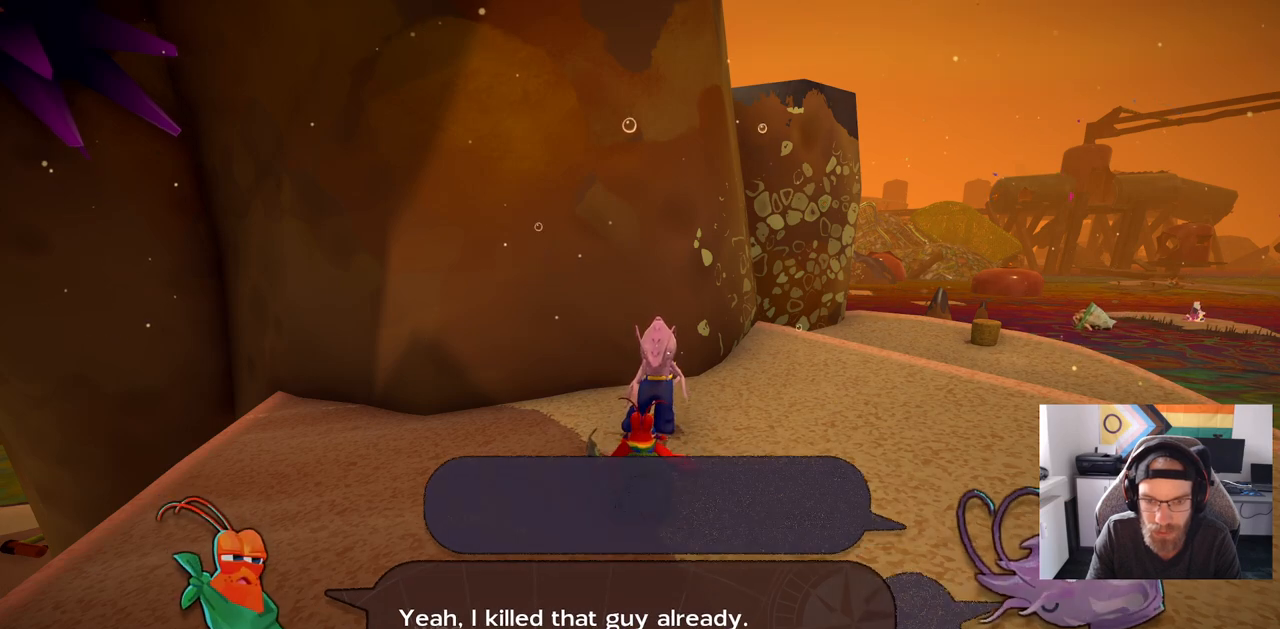
{"buttons": [], "left_stick": "center", "right_stick": "center", "events": [[17, "CROSS", "up"]]}
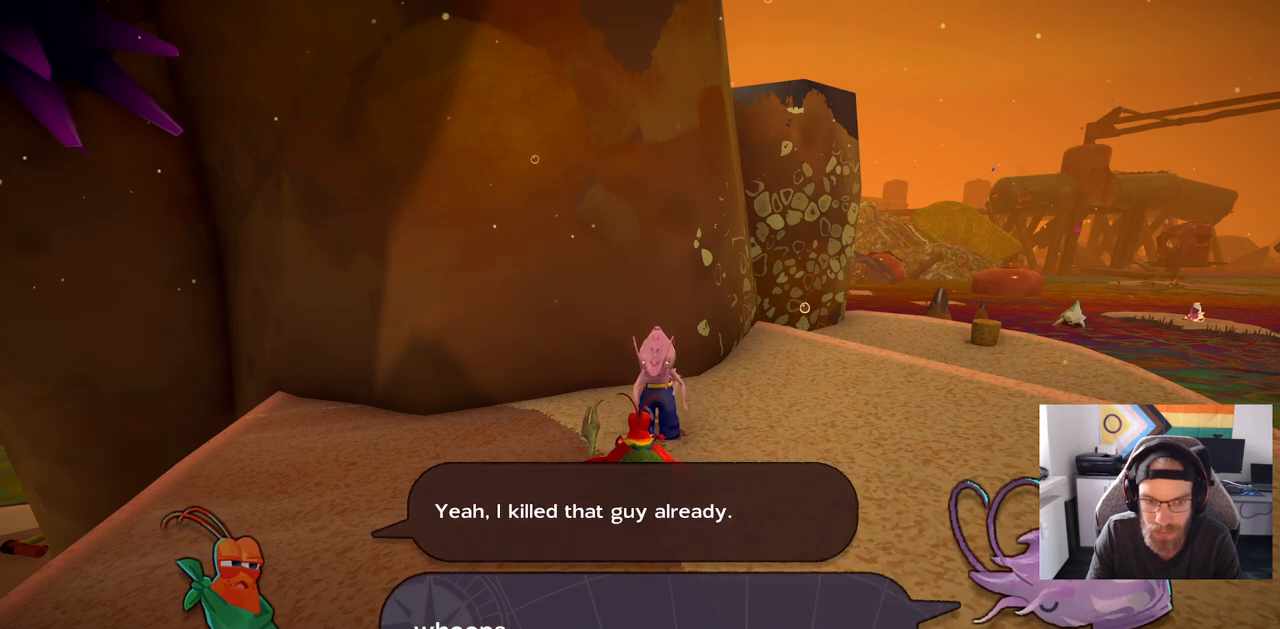
{"buttons": ["CROSS"], "left_stick": "center", "right_stick": "center", "events": [[483, "CROSS", "down"]]}
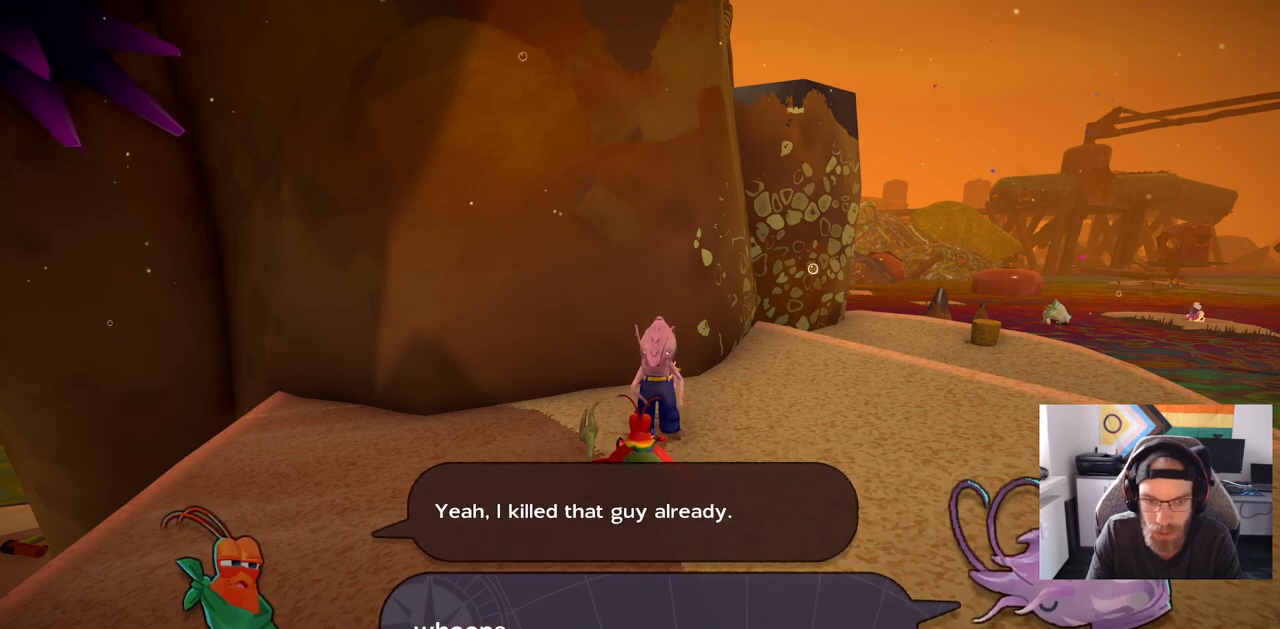
{"buttons": [], "left_stick": "center", "right_stick": "center", "events": [[67, "CROSS", "up"]]}
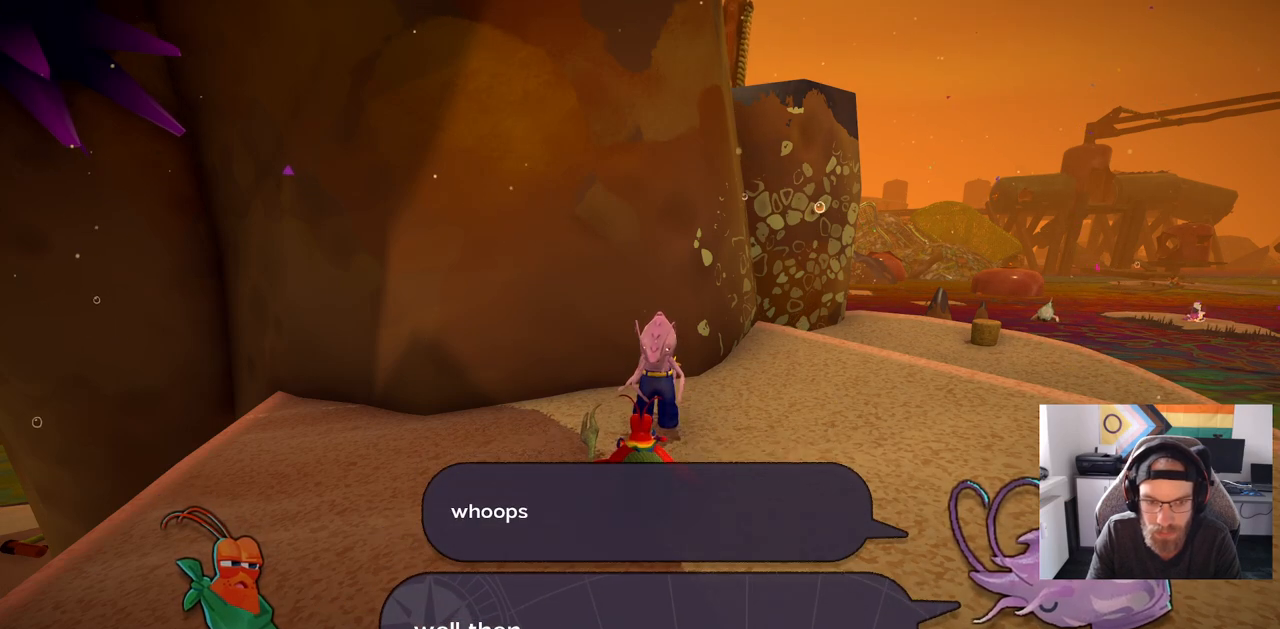
{"buttons": ["CROSS"], "left_stick": "center", "right_stick": "center", "events": [[483, "CROSS", "down"]]}
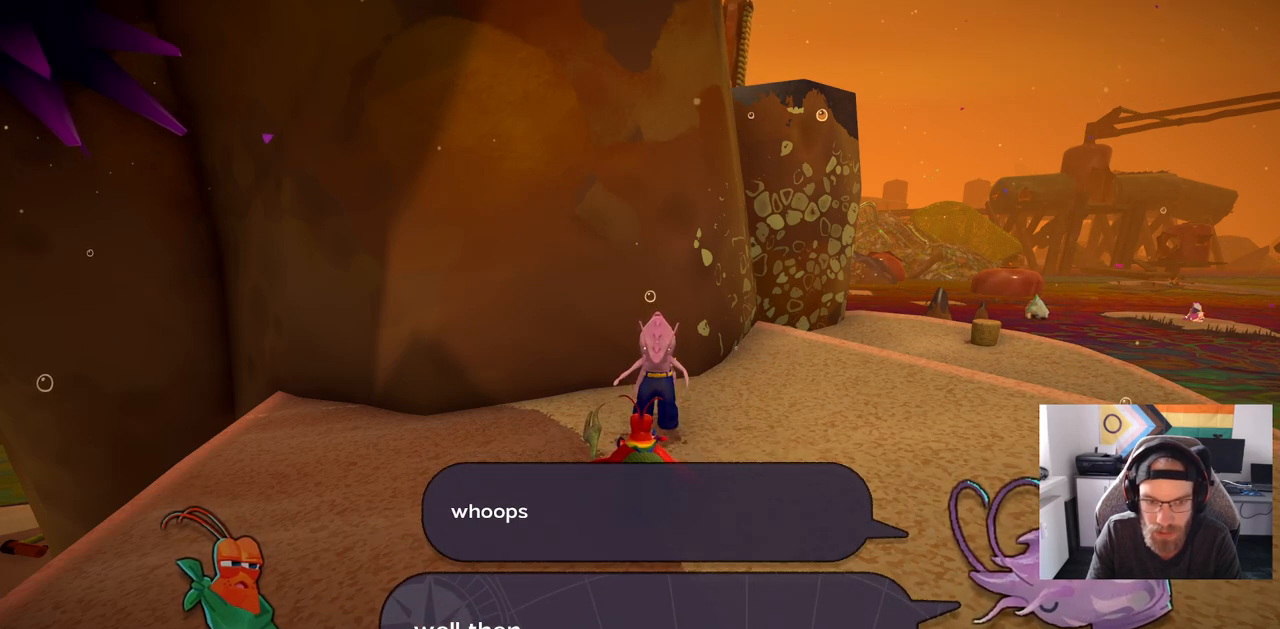
{"buttons": [], "left_stick": "center", "right_stick": "center", "events": [[167, "CROSS", "up"]]}
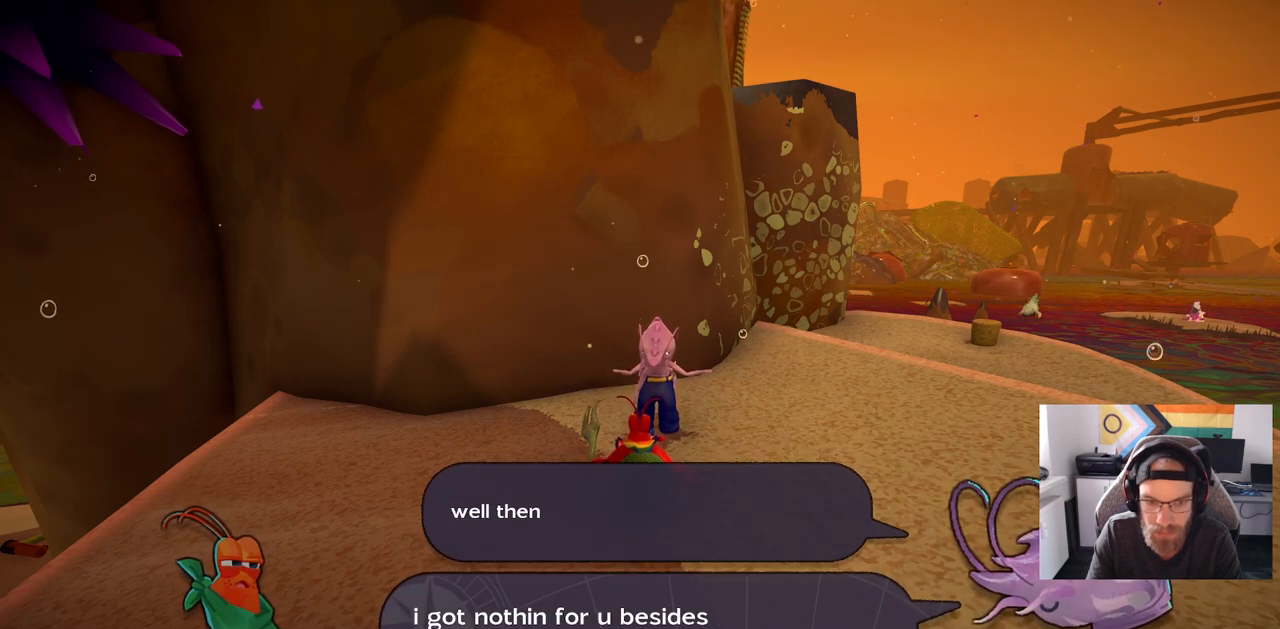
{"buttons": [], "left_stick": "center", "right_stick": "center", "events": []}